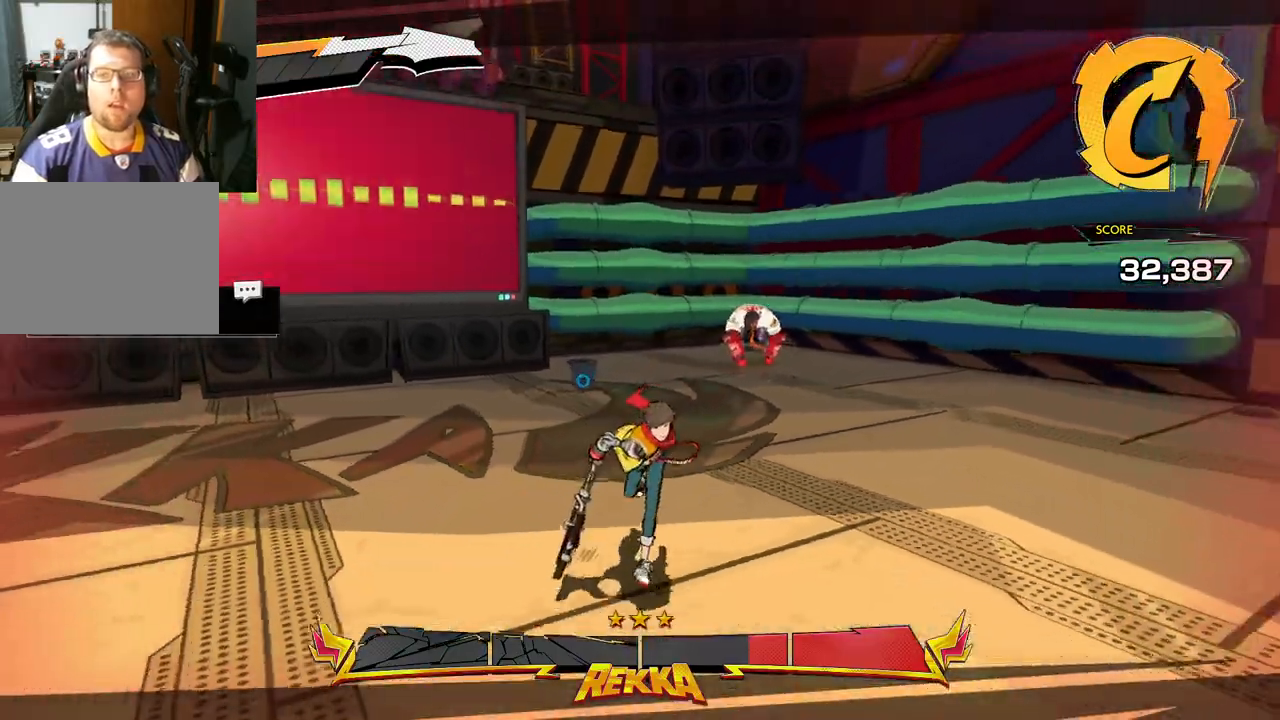
Gameplay with a controller (Xbox layout); each line is a JSON object with the inputs held at the frame after it. "events" lists button and stick changes between this image and that frame as [ms after this image, input, new state], when the widget could be followed in between. Not read: L2 R2.
{"buttons": [], "left_stick": "down-right", "right_stick": "center", "events": [[33, "left_stick", "down"], [233, "left_stick", "down-right"]]}
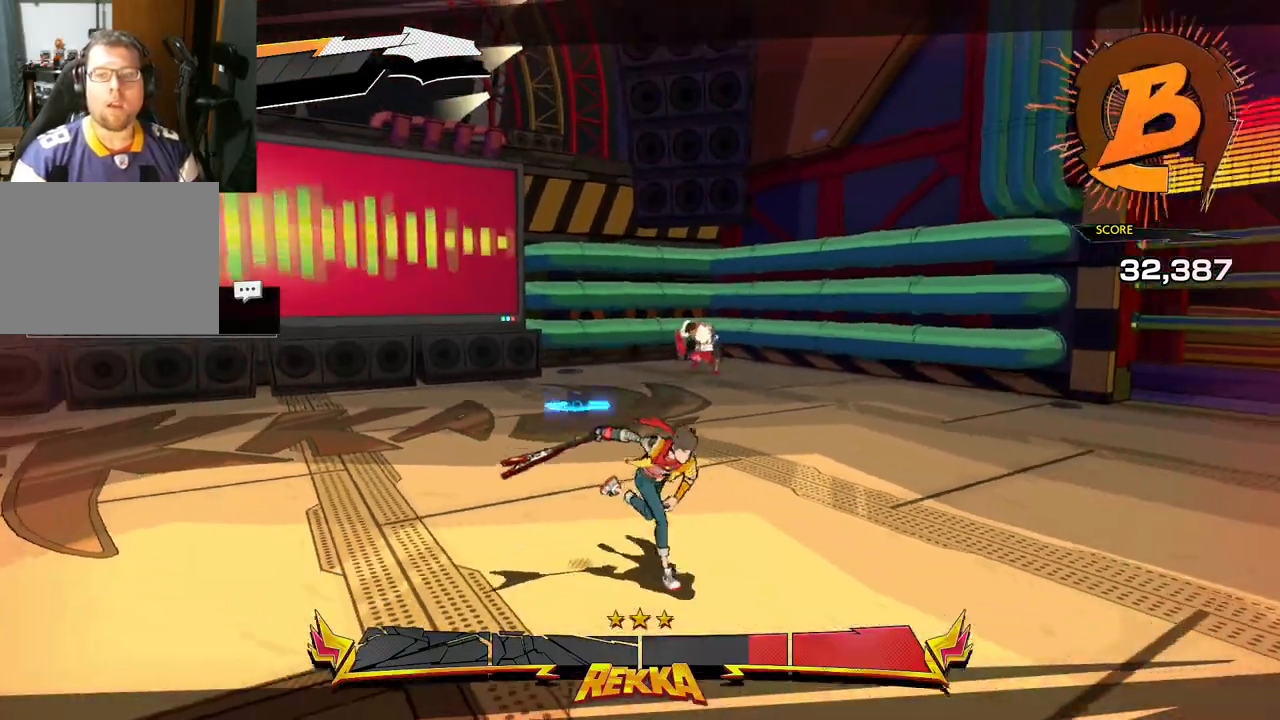
{"buttons": ["A"], "left_stick": "down-right", "right_stick": "center", "events": [[500, "A", "down"]]}
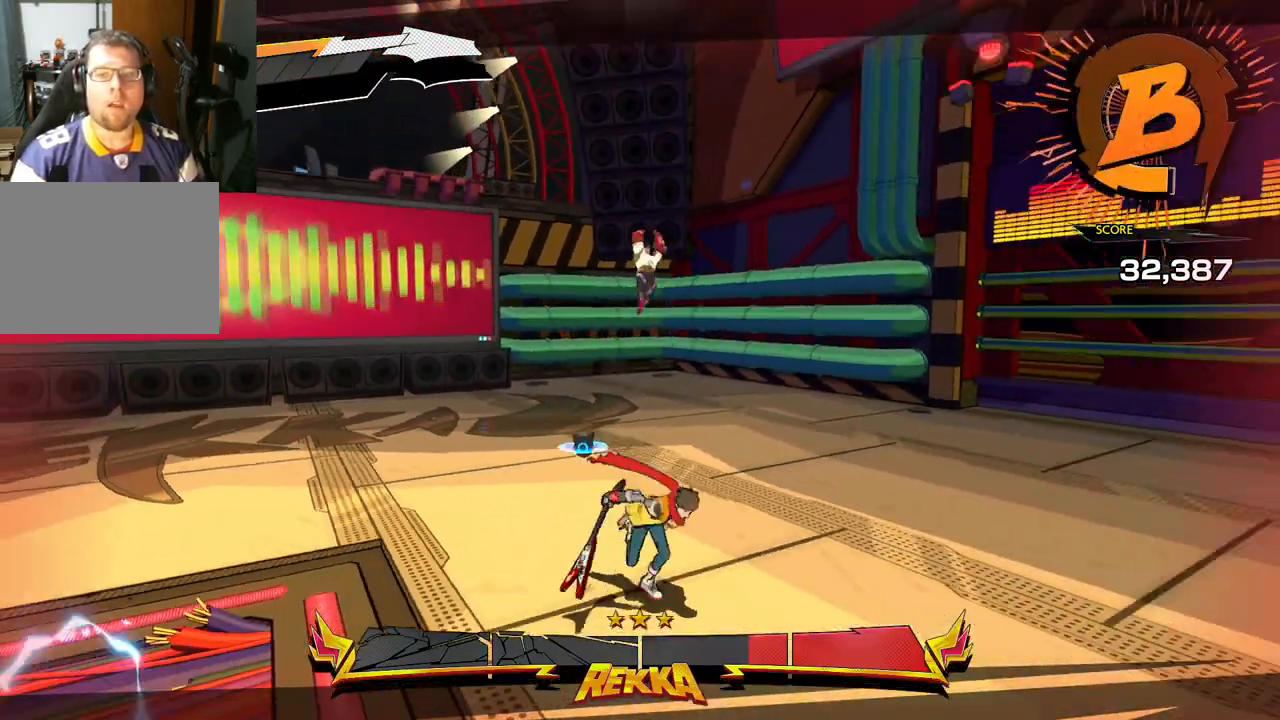
{"buttons": [], "left_stick": "down-right", "right_stick": "center", "events": [[400, "A", "up"]]}
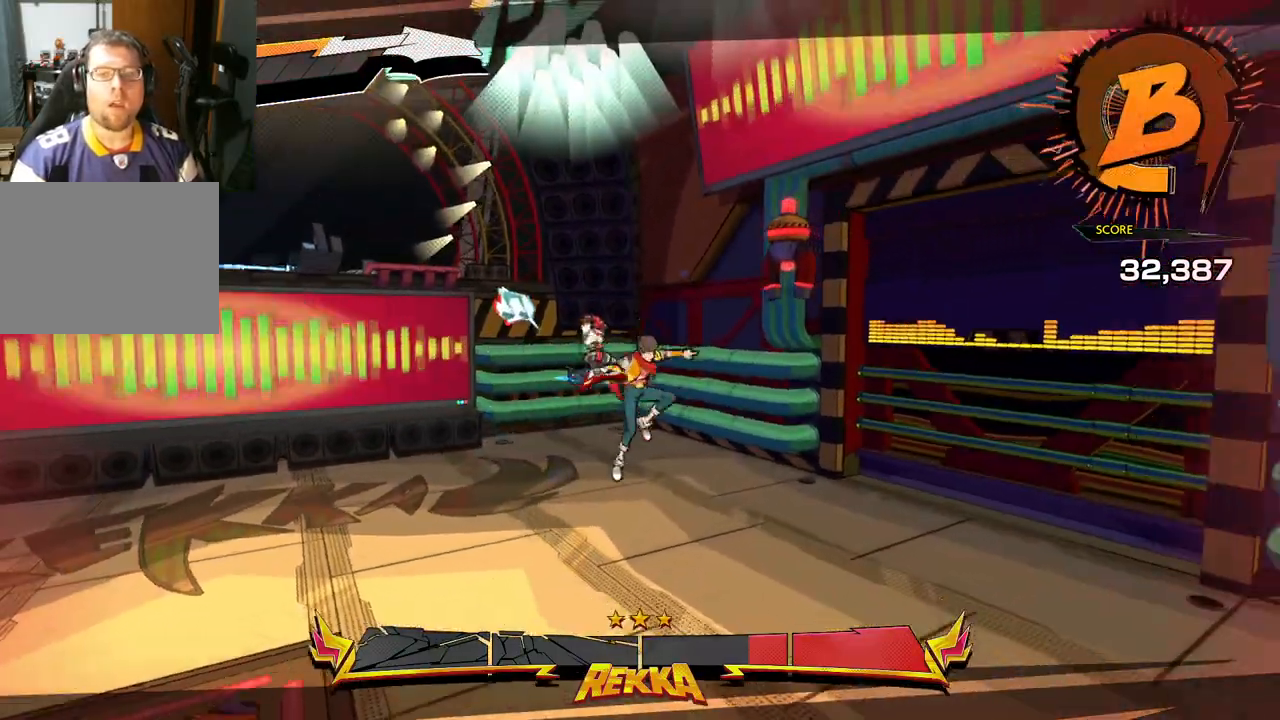
{"buttons": ["A"], "left_stick": "down-right", "right_stick": "center", "events": [[150, "A", "down"]]}
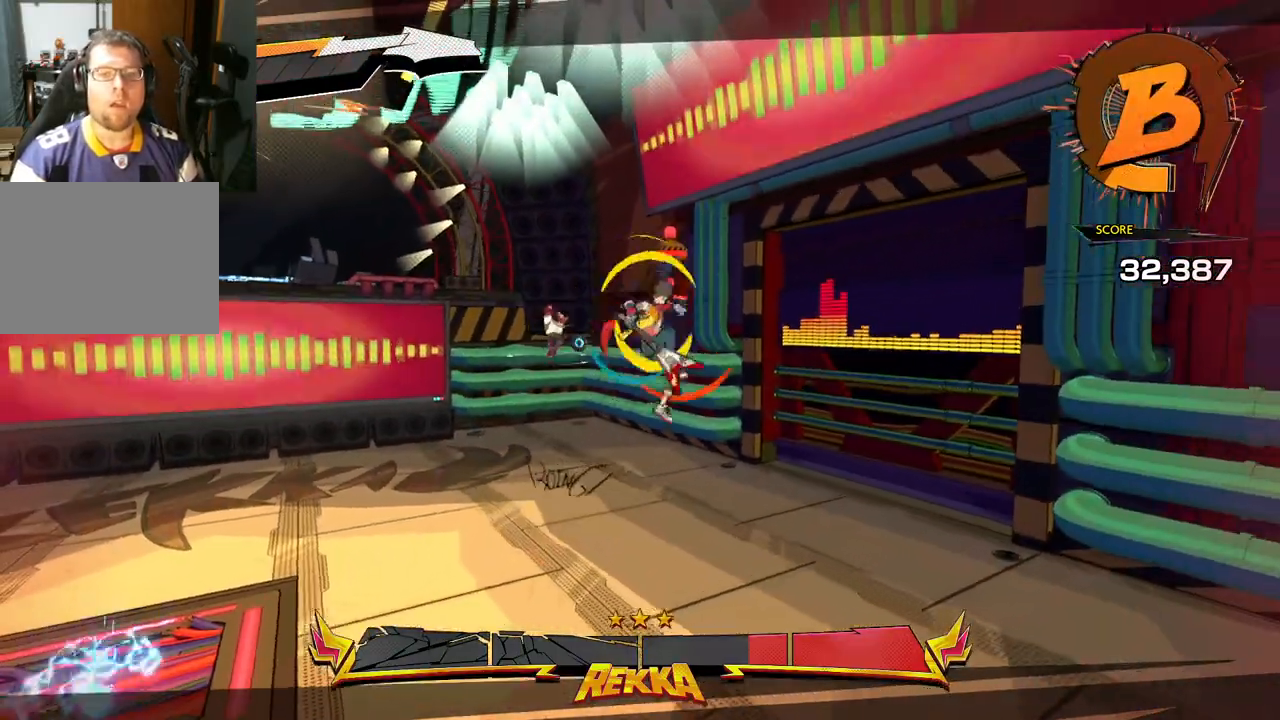
{"buttons": ["A", "R1"], "left_stick": "down-right", "right_stick": "center", "events": [[250, "R1", "down"]]}
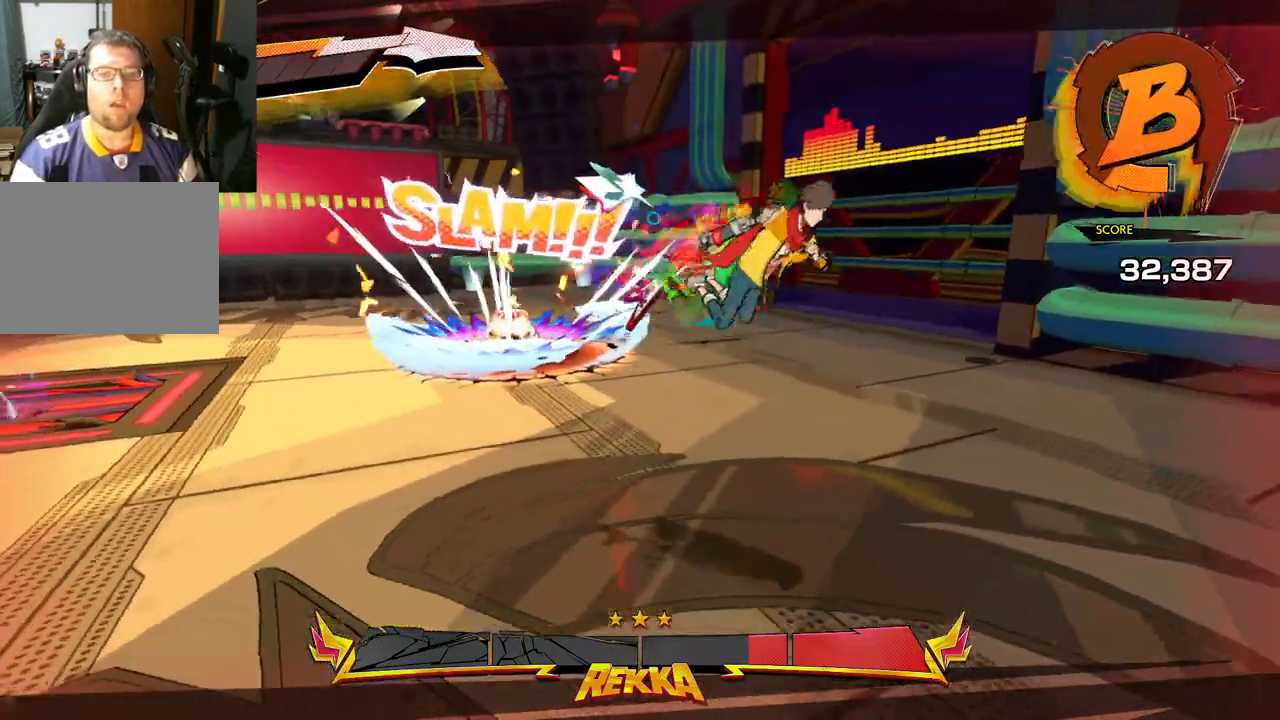
{"buttons": [], "left_stick": "right", "right_stick": "center", "events": [[267, "R1", "up"], [333, "A", "up"], [383, "left_stick", "right"]]}
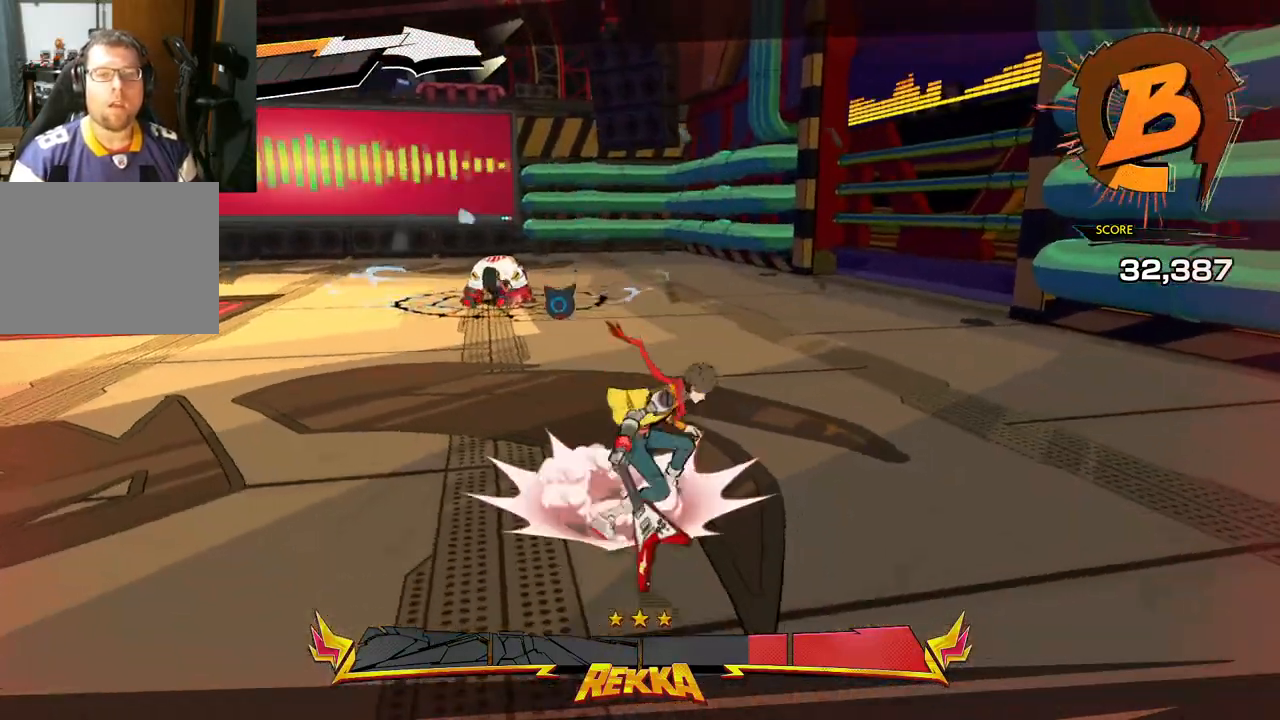
{"buttons": [], "left_stick": "up-right", "right_stick": "center", "events": [[33, "left_stick", "up-right"]]}
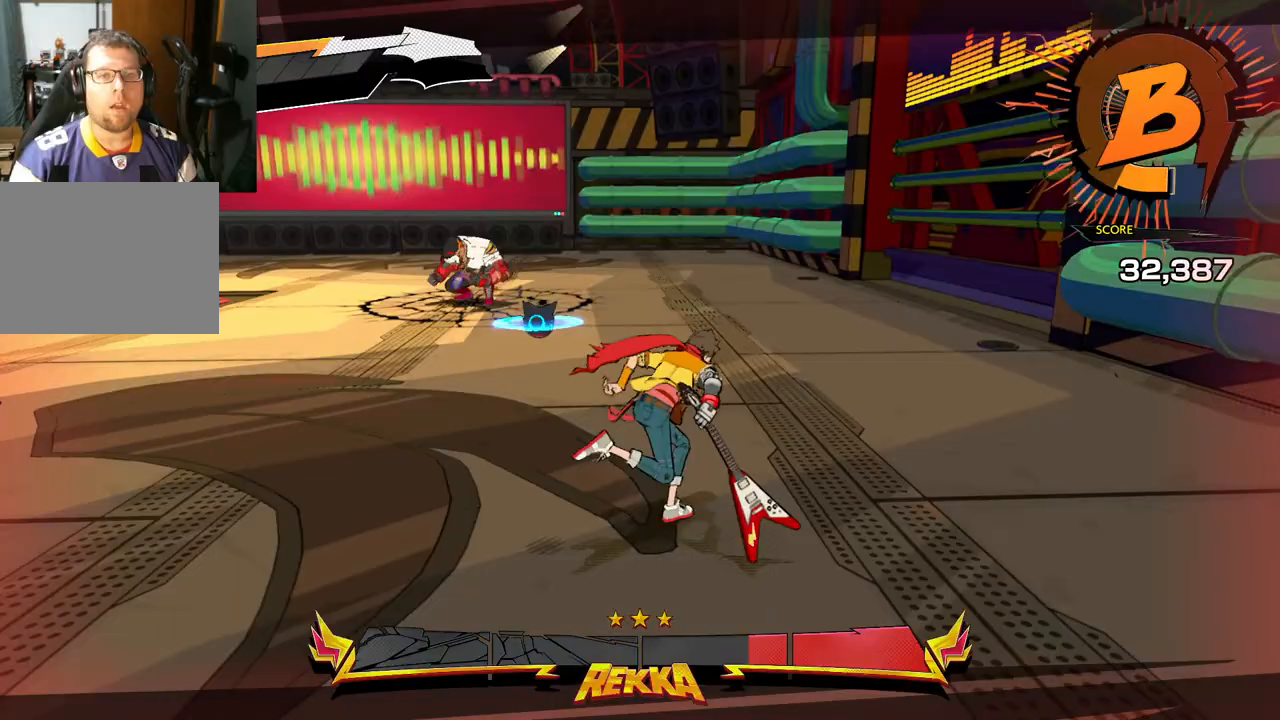
{"buttons": [], "left_stick": "up", "right_stick": "center", "events": [[33, "L1", "down"], [200, "L1", "up"], [317, "left_stick", "up"]]}
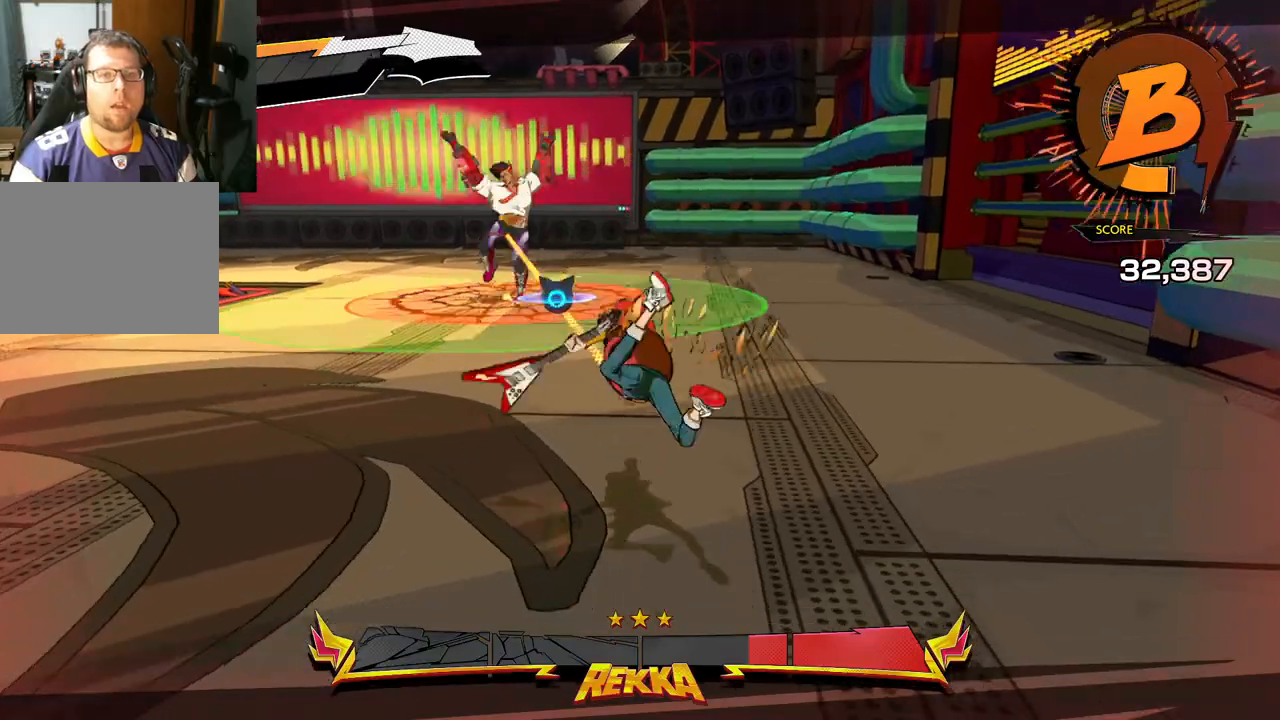
{"buttons": ["R1"], "left_stick": "down-right", "right_stick": "center", "events": [[50, "left_stick", "center"], [217, "left_stick", "down-right"], [433, "R1", "down"]]}
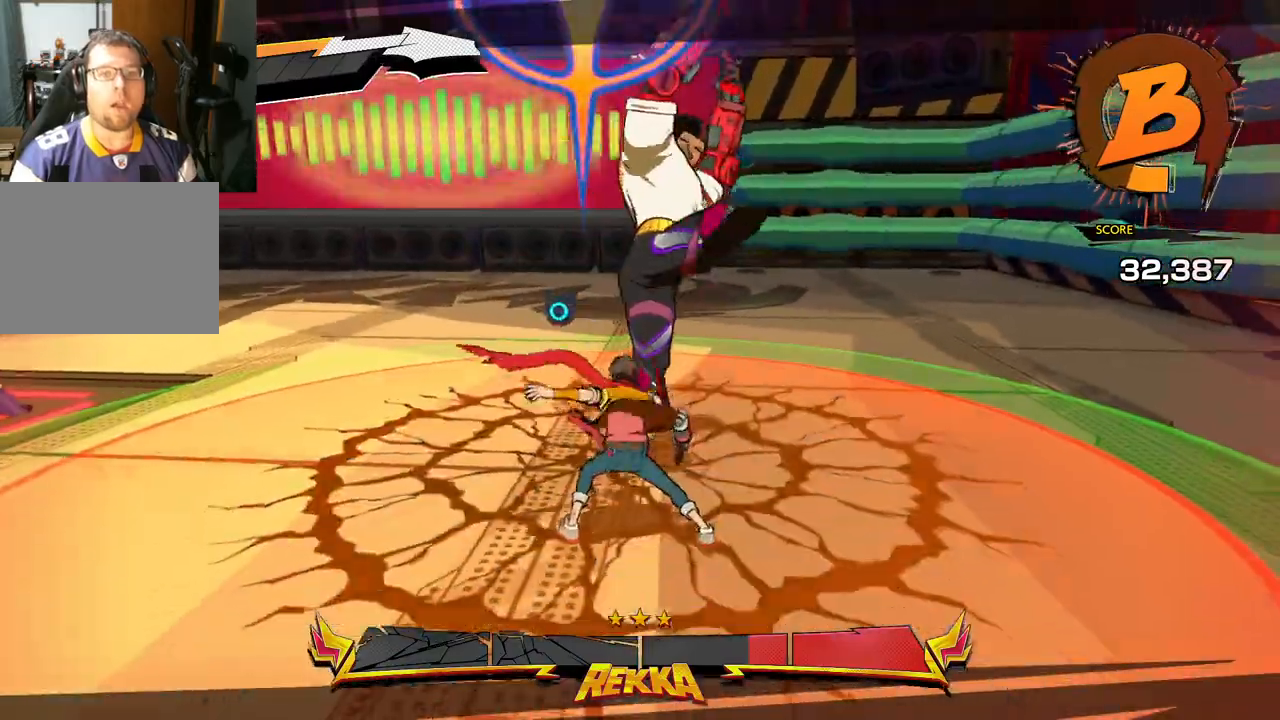
{"buttons": [], "left_stick": "down-right", "right_stick": "center", "events": [[33, "R1", "up"], [83, "R1", "down"], [167, "R1", "up"], [217, "R1", "down"], [300, "R1", "up"], [350, "R1", "down"], [450, "R1", "up"]]}
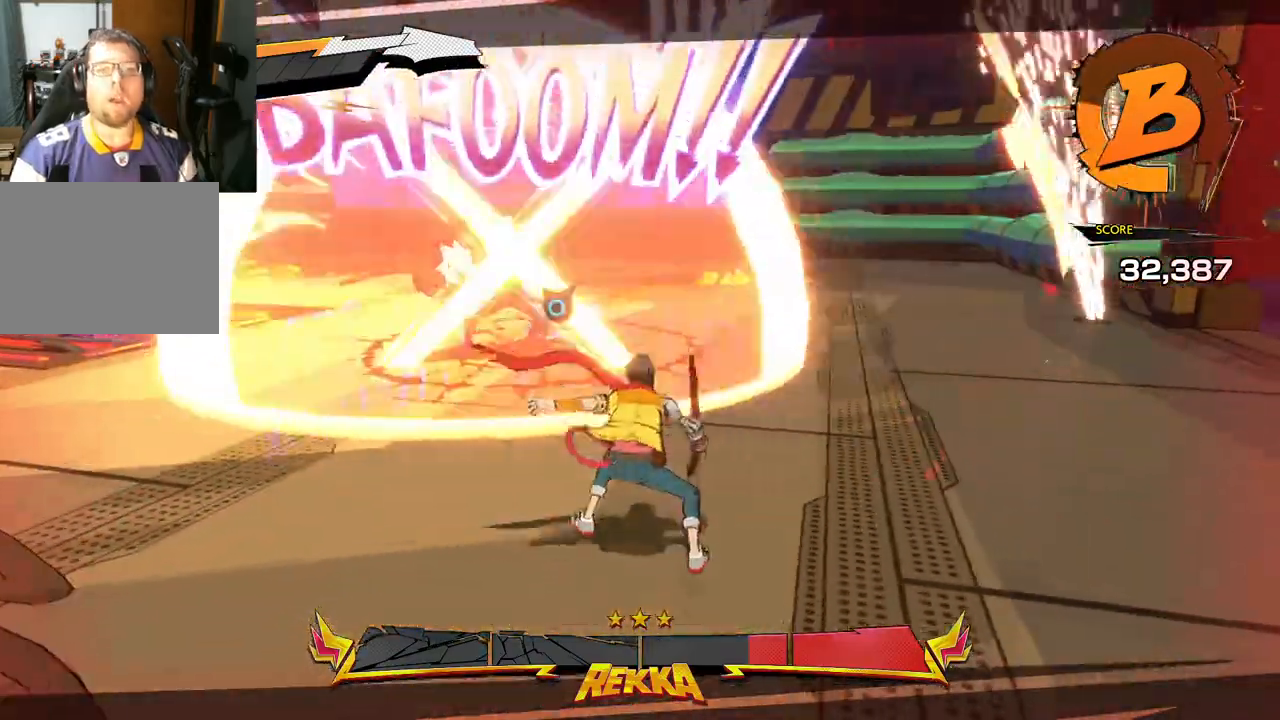
{"buttons": [], "left_stick": "up-left", "right_stick": "center", "events": [[400, "left_stick", "up-left"]]}
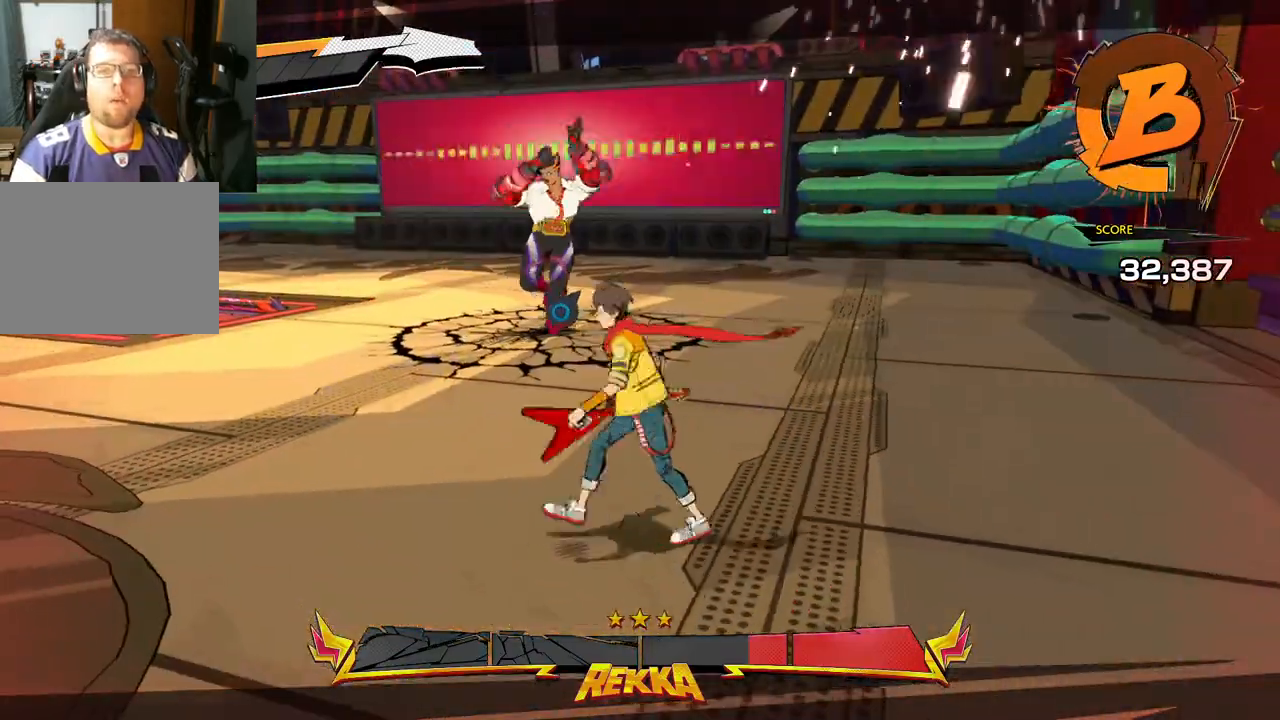
{"buttons": ["X"], "left_stick": "up", "right_stick": "center", "events": [[50, "left_stick", "up"], [167, "L1", "down"], [283, "L1", "up"], [467, "X", "down"]]}
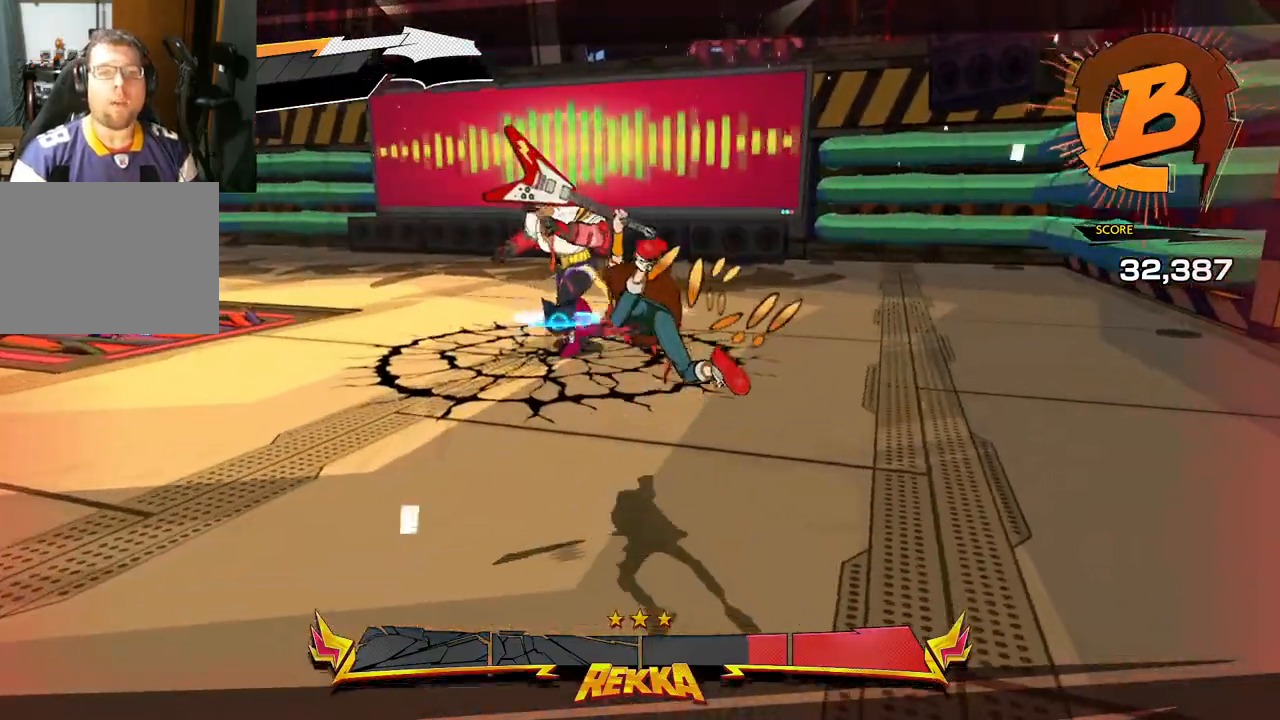
{"buttons": ["X"], "left_stick": "up", "right_stick": "center", "events": [[67, "X", "up"], [167, "X", "down"], [250, "X", "up"], [267, "X", "down"], [367, "X", "up"], [417, "X", "down"]]}
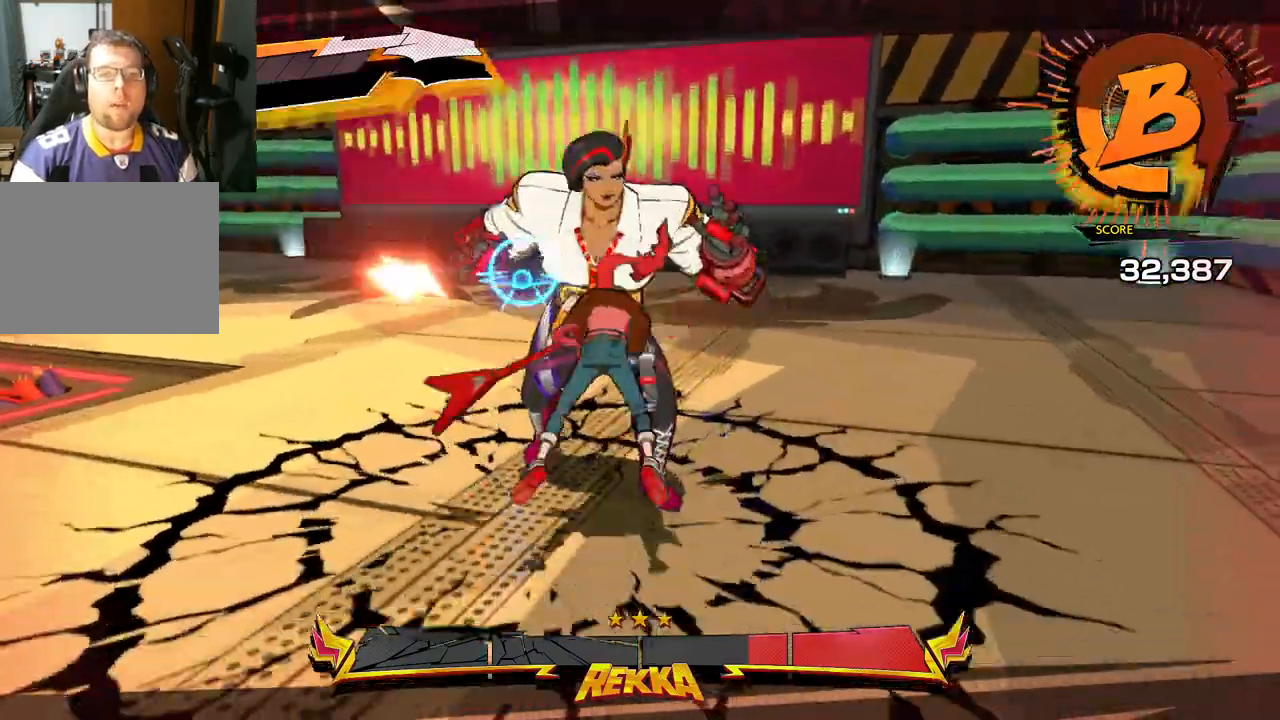
{"buttons": ["X"], "left_stick": "up", "right_stick": "center", "events": [[33, "X", "up"], [67, "X", "down"], [183, "X", "up"], [233, "X", "down"], [333, "X", "up"], [433, "X", "down"]]}
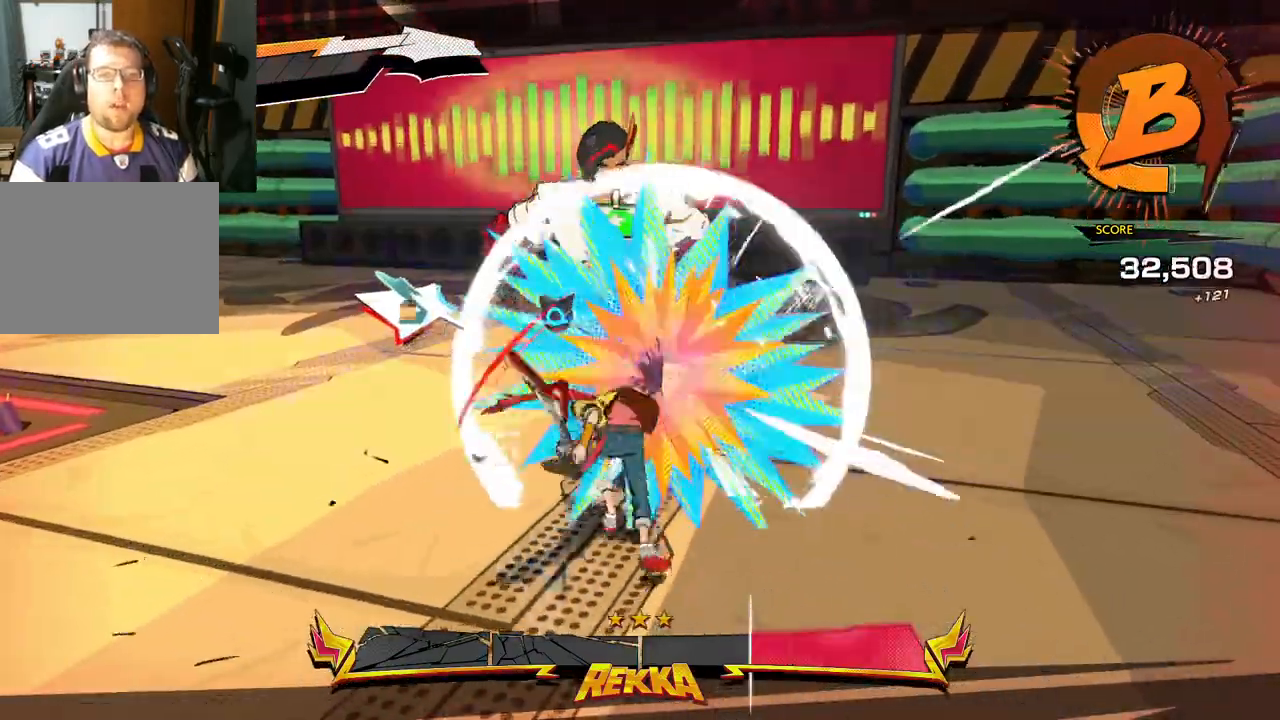
{"buttons": ["Y"], "left_stick": "up", "right_stick": "center", "events": [[100, "X", "up"], [167, "X", "down"], [200, "X", "up"], [317, "Y", "down"], [400, "Y", "up"], [467, "Y", "down"]]}
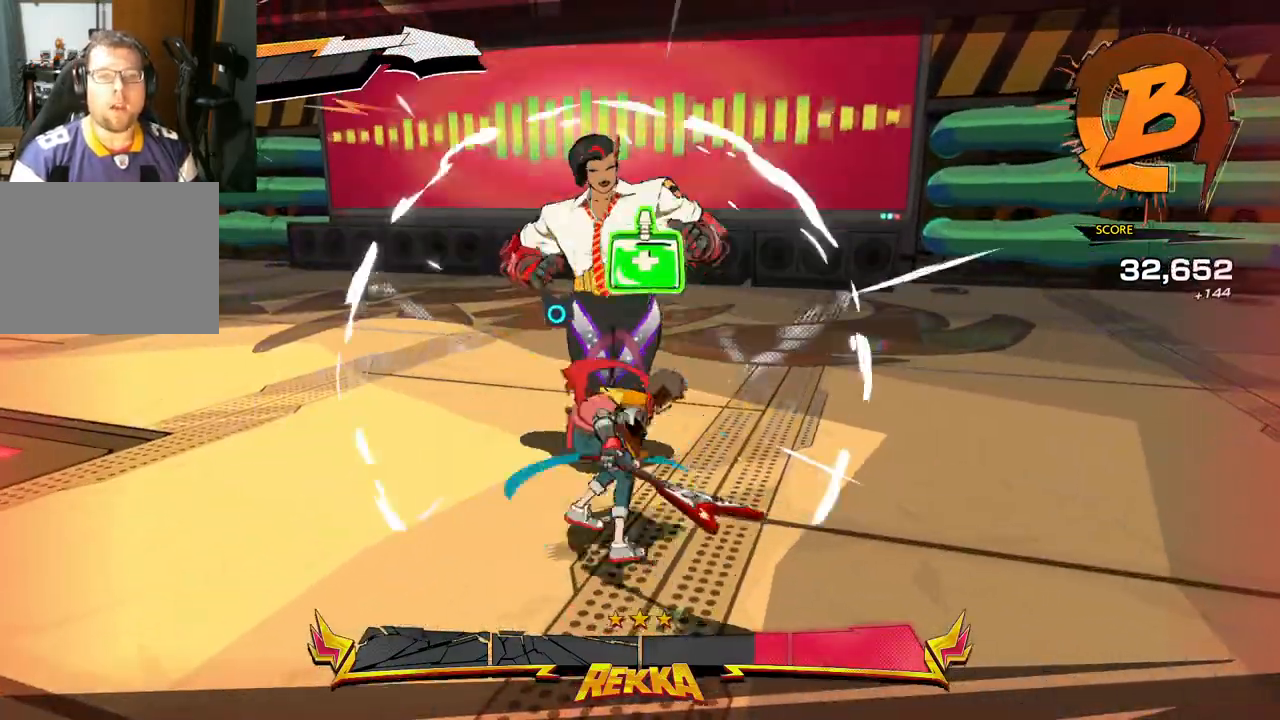
{"buttons": [], "left_stick": "up", "right_stick": "center", "events": [[67, "Y", "up"], [183, "Y", "down"], [250, "Y", "up"], [333, "Y", "down"], [433, "Y", "up"]]}
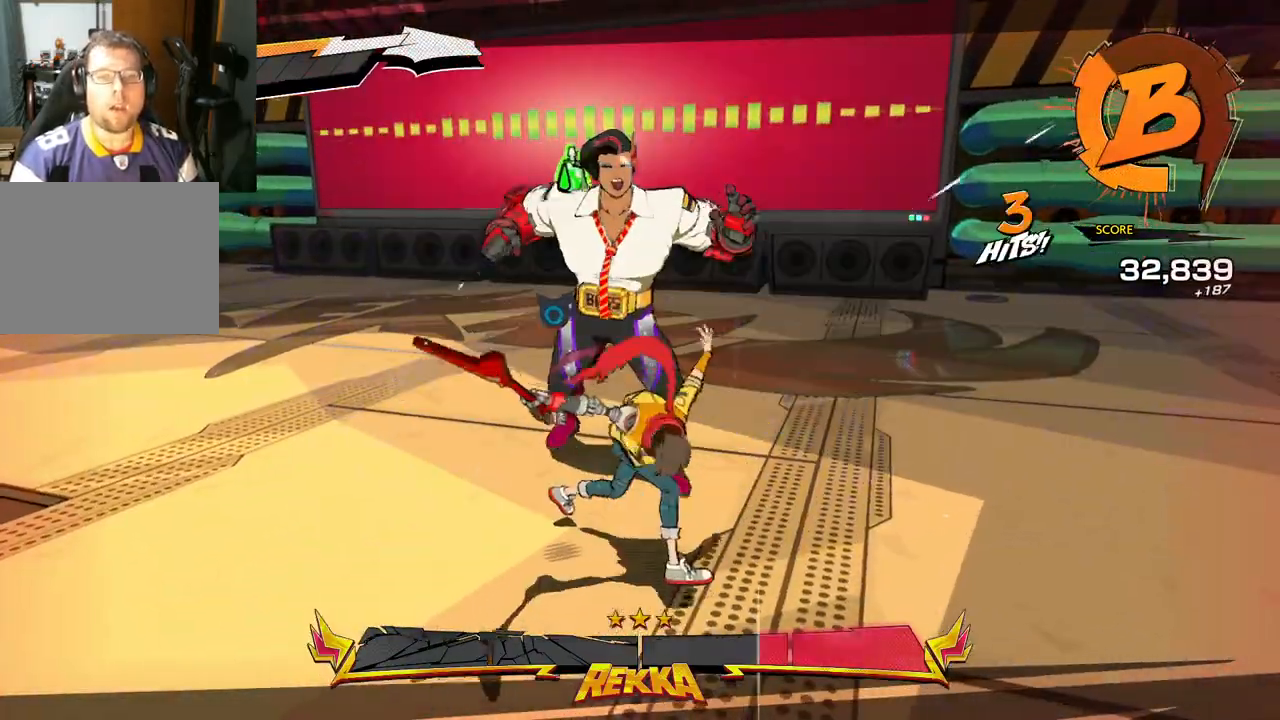
{"buttons": [], "left_stick": "up-left", "right_stick": "center", "events": [[17, "Y", "down"], [117, "Y", "up"], [200, "Y", "down"], [250, "left_stick", "up-left"], [317, "Y", "up"], [383, "Y", "down"], [483, "Y", "up"]]}
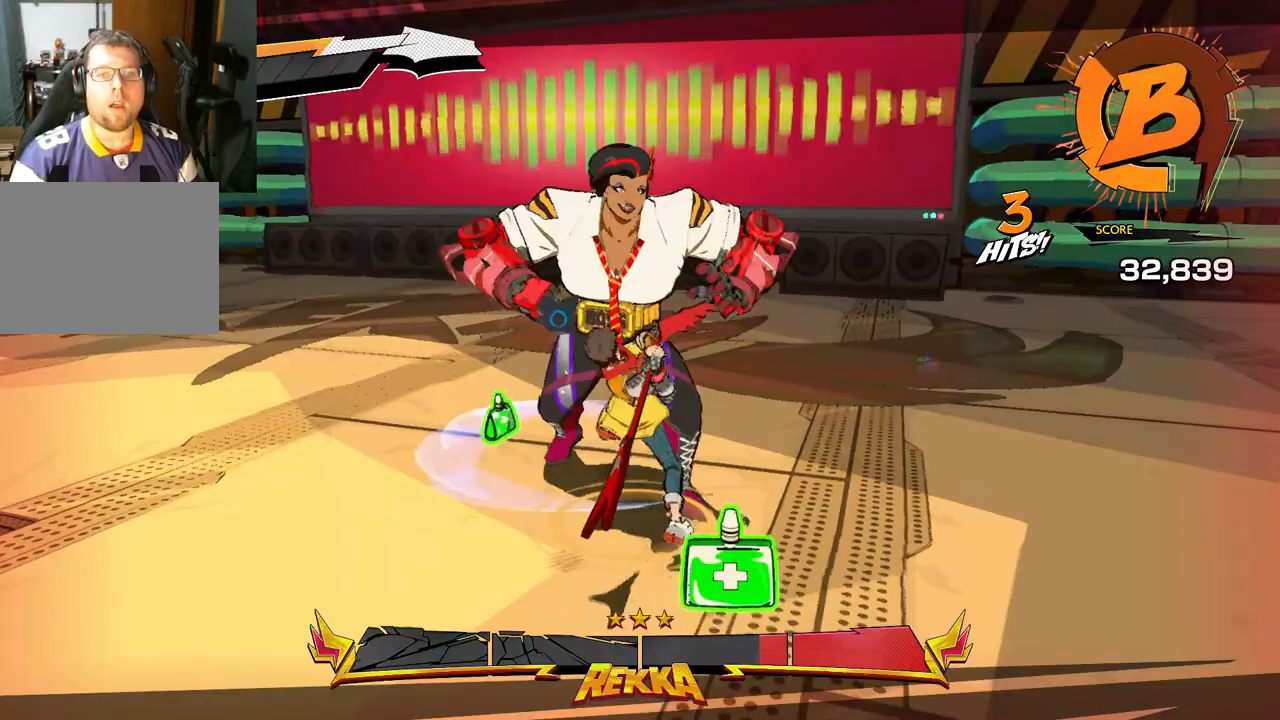
{"buttons": [], "left_stick": "down", "right_stick": "center", "events": [[150, "R1", "down"], [150, "left_stick", "down"], [267, "R1", "up"], [333, "R1", "down"], [433, "R1", "up"]]}
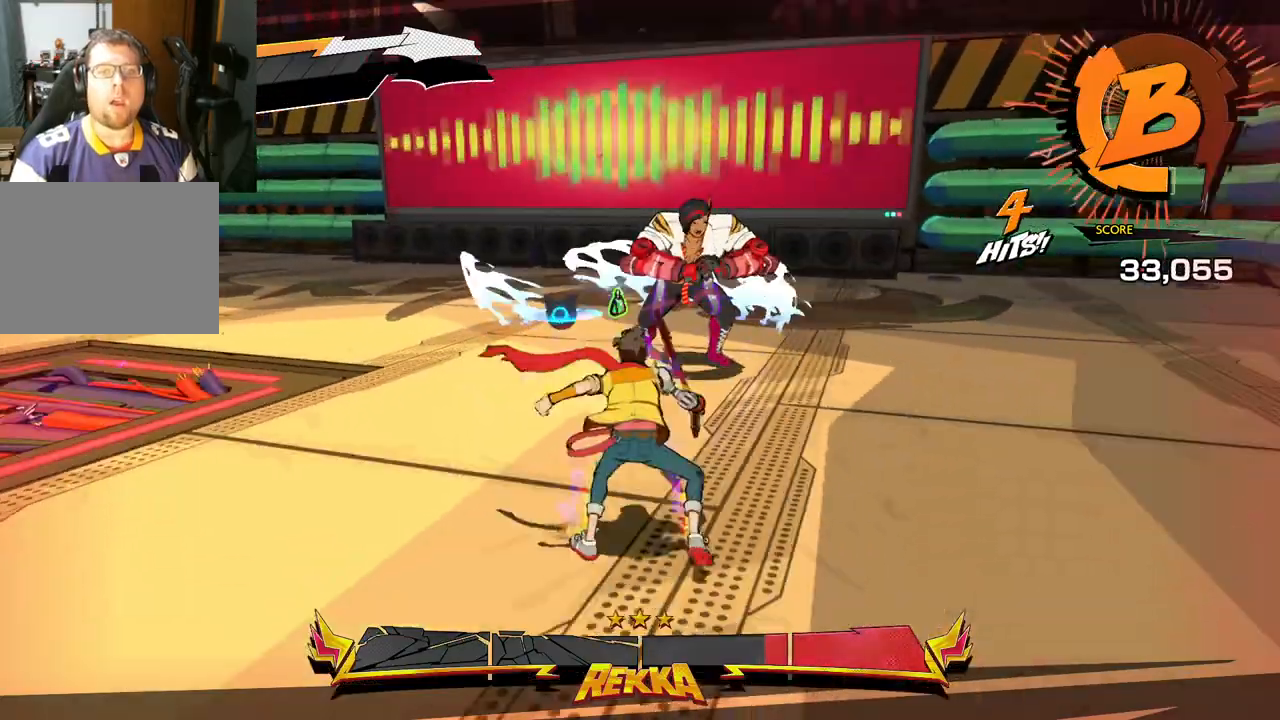
{"buttons": ["R1"], "left_stick": "down", "right_stick": "center", "events": [[433, "R1", "down"]]}
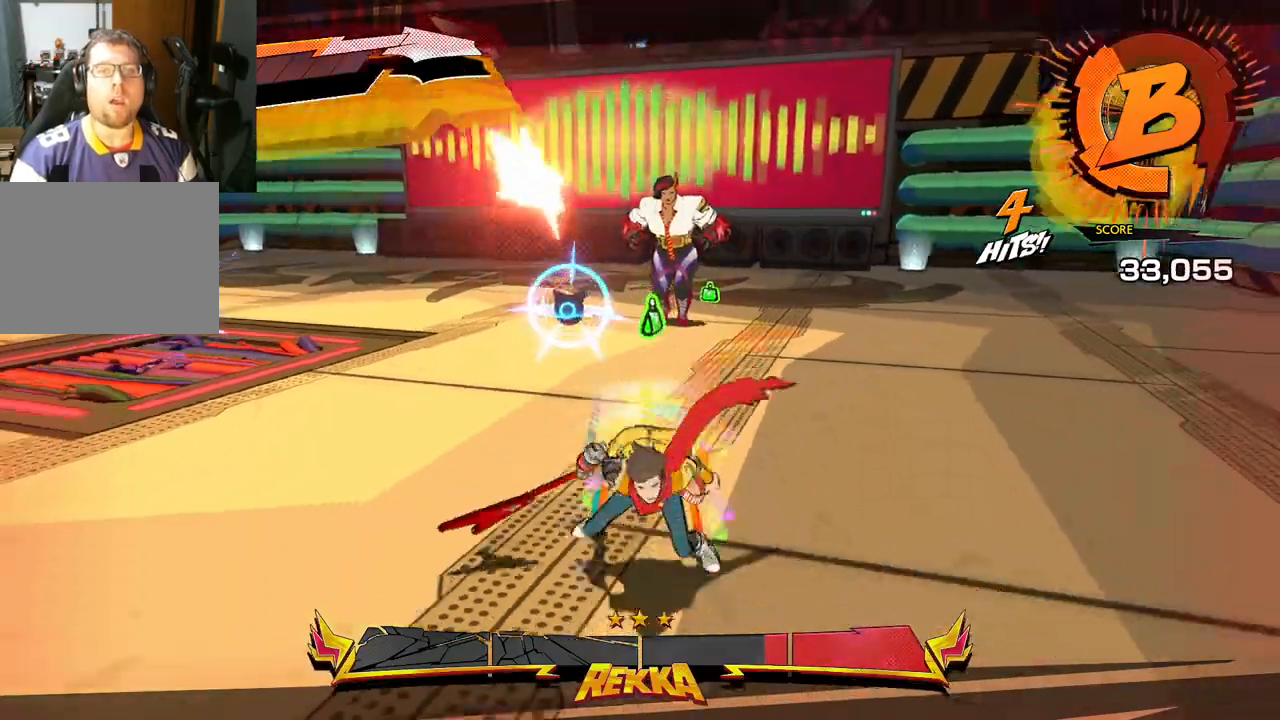
{"buttons": [], "left_stick": "down-right", "right_stick": "center", "events": [[117, "R1", "up"], [400, "left_stick", "down-right"]]}
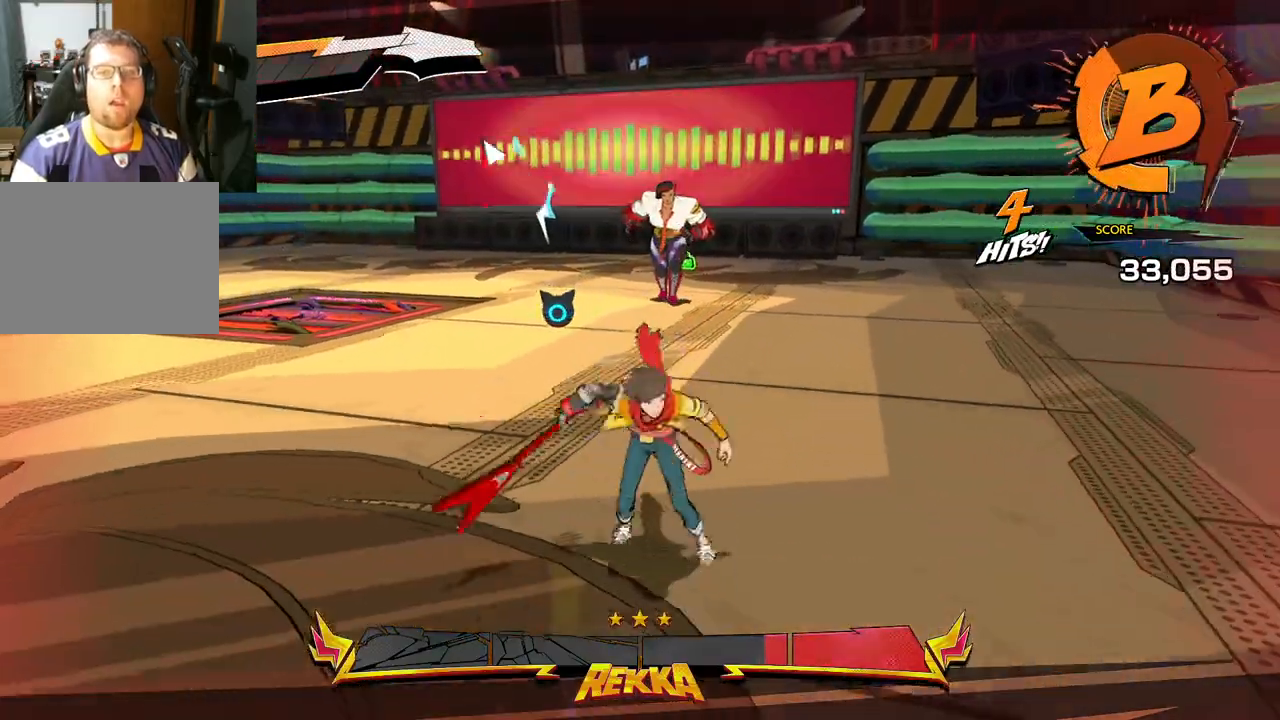
{"buttons": [], "left_stick": "down-left", "right_stick": "center", "events": [[300, "left_stick", "down-left"]]}
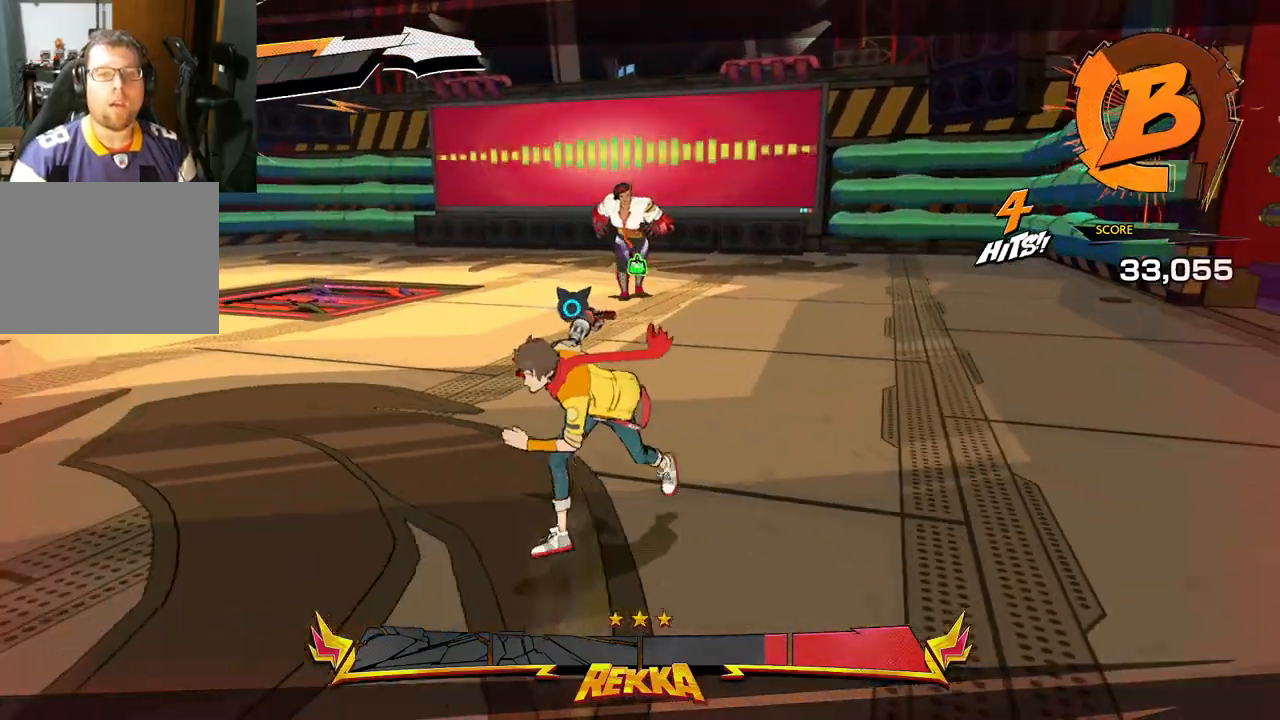
{"buttons": [], "left_stick": "left", "right_stick": "center", "events": [[117, "left_stick", "left"]]}
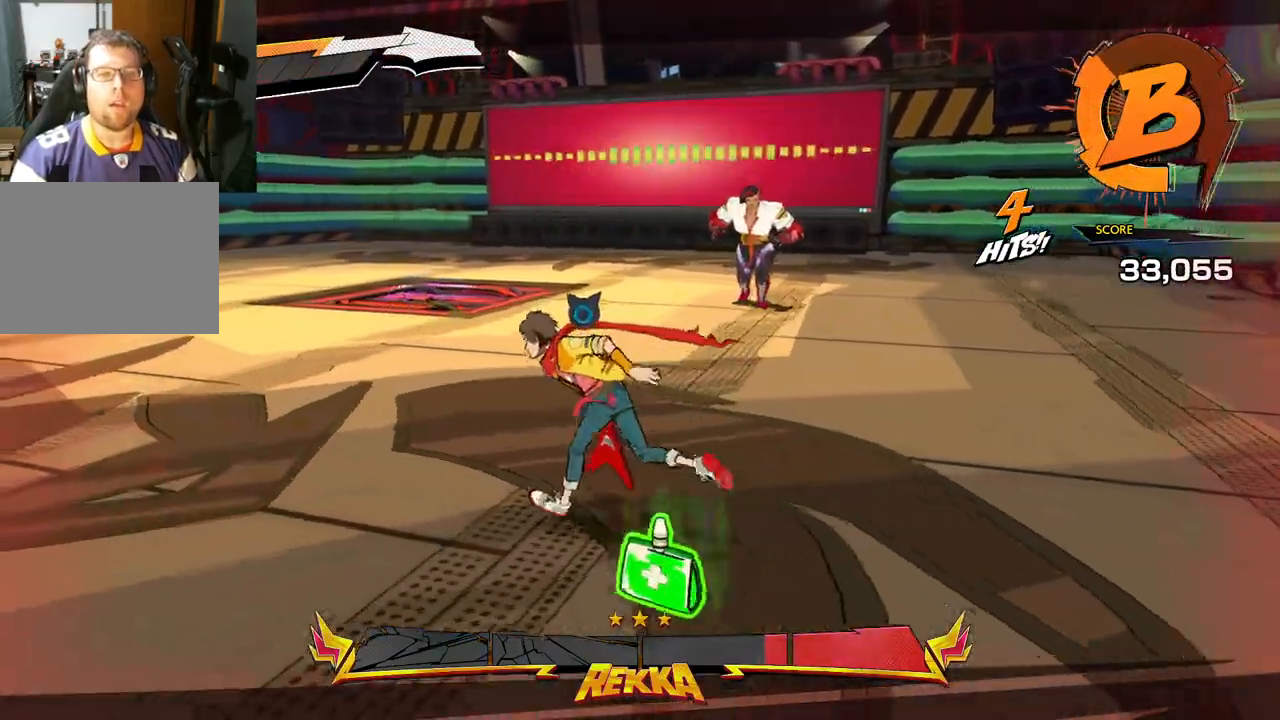
{"buttons": [], "left_stick": "left", "right_stick": "right", "events": [[283, "right_stick", "right"]]}
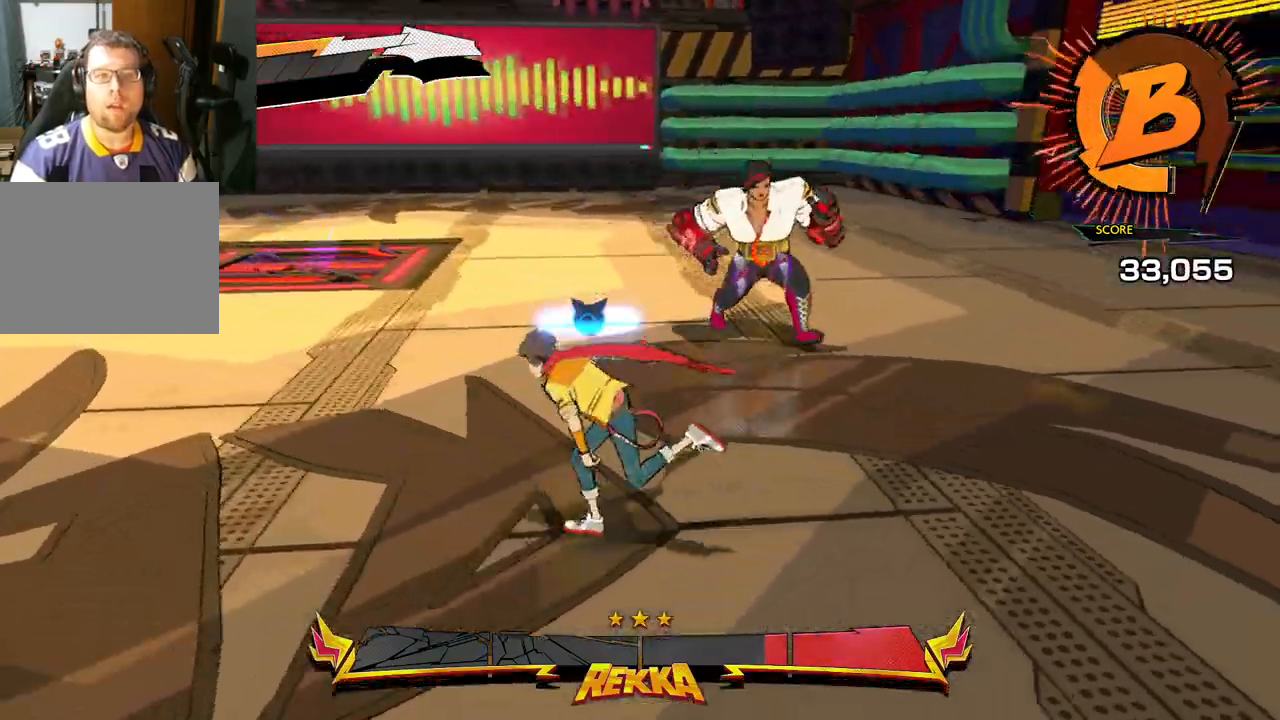
{"buttons": [], "left_stick": "down-left", "right_stick": "center", "events": [[67, "left_stick", "down-left"], [117, "right_stick", "center"]]}
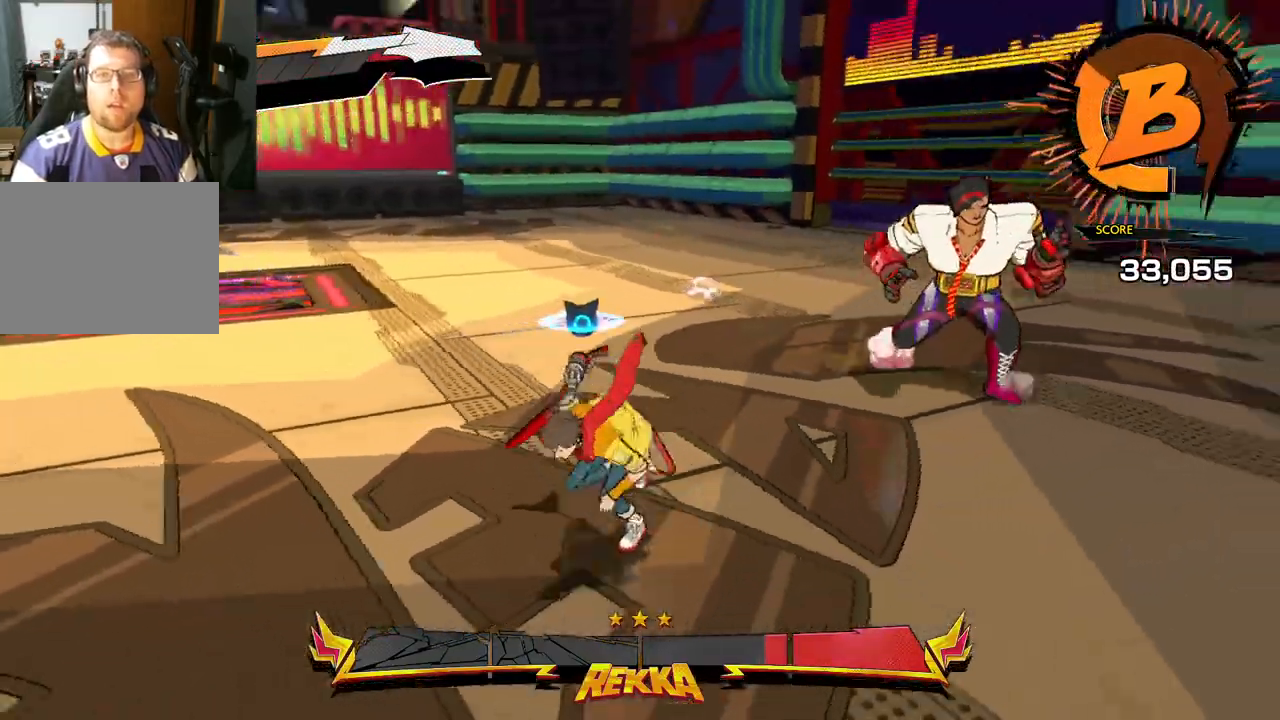
{"buttons": [], "left_stick": "down-left", "right_stick": "right", "events": [[33, "right_stick", "right"]]}
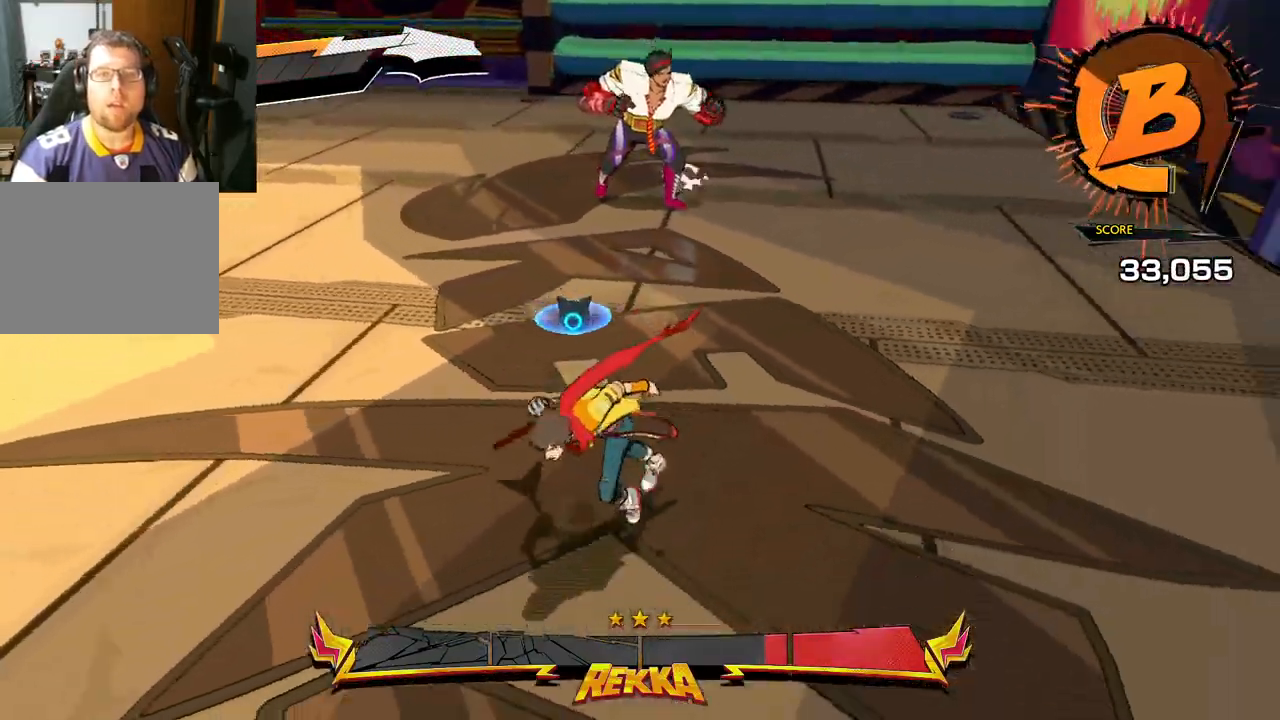
{"buttons": [], "left_stick": "down", "right_stick": "center", "events": [[83, "right_stick", "center"], [383, "left_stick", "down"]]}
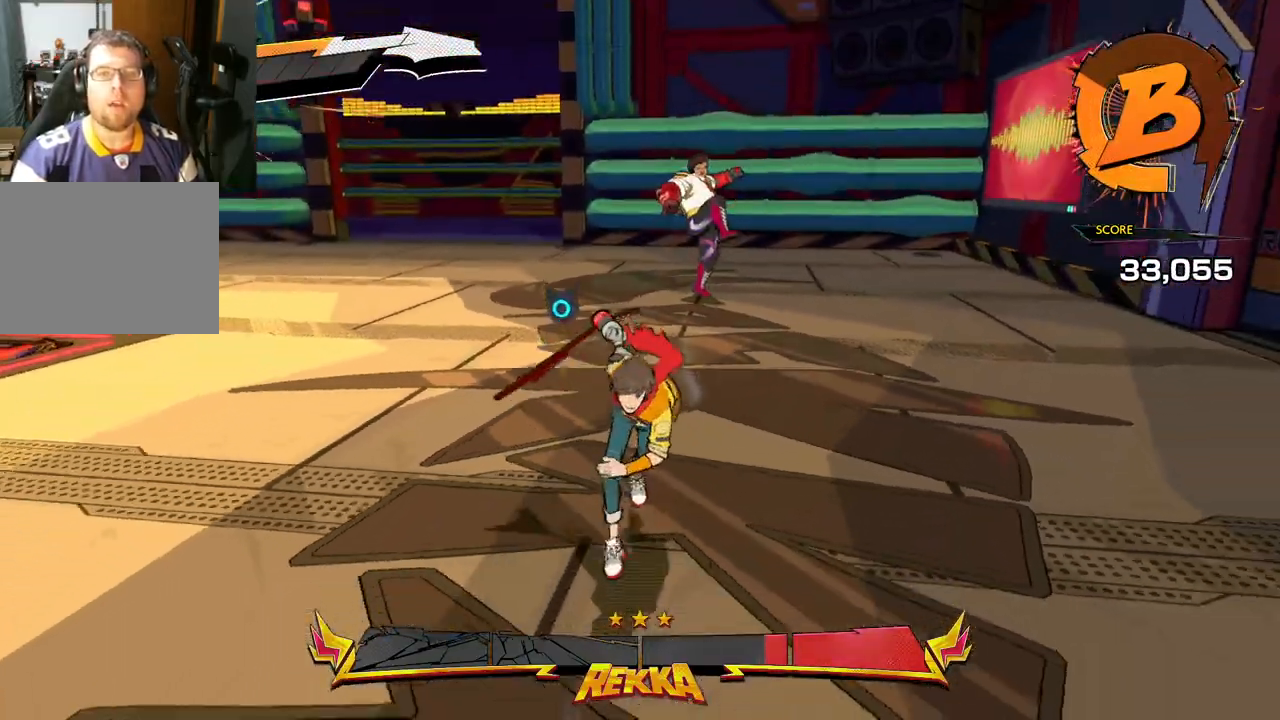
{"buttons": [], "left_stick": "down-left", "right_stick": "center", "events": [[167, "A", "down"], [383, "left_stick", "down-left"], [467, "A", "up"]]}
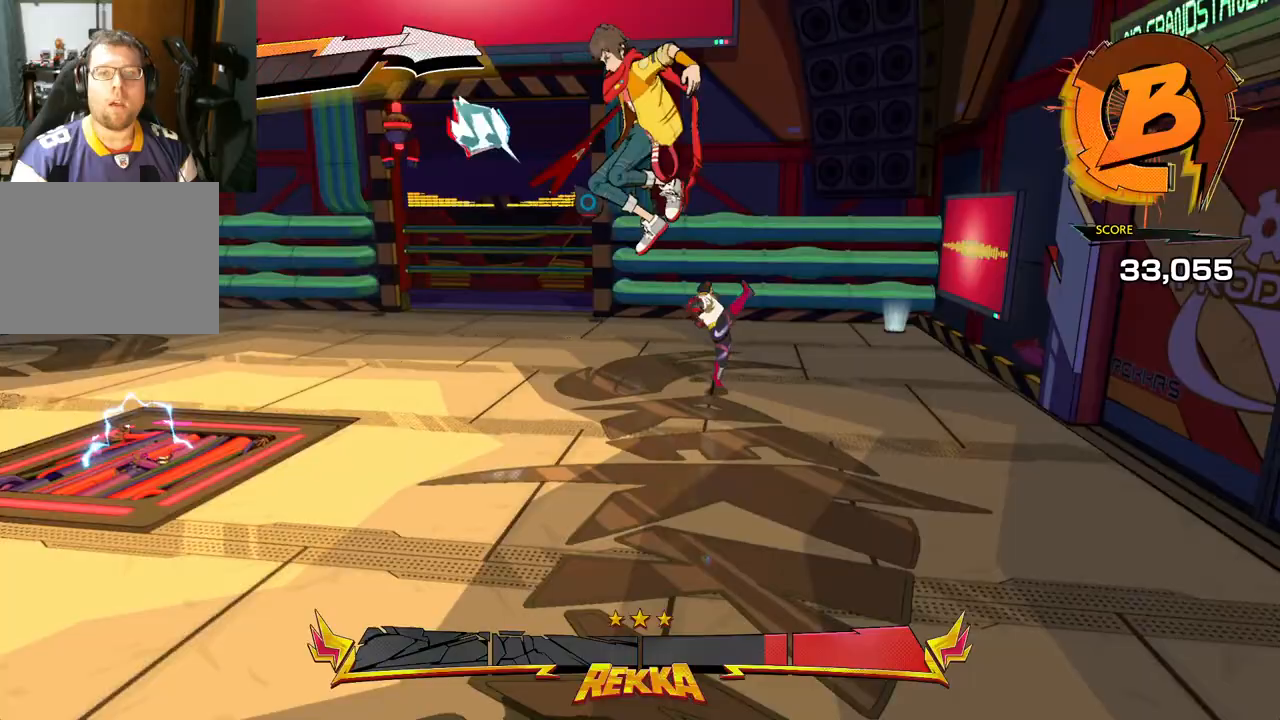
{"buttons": ["A"], "left_stick": "down-left", "right_stick": "center", "events": [[233, "A", "down"]]}
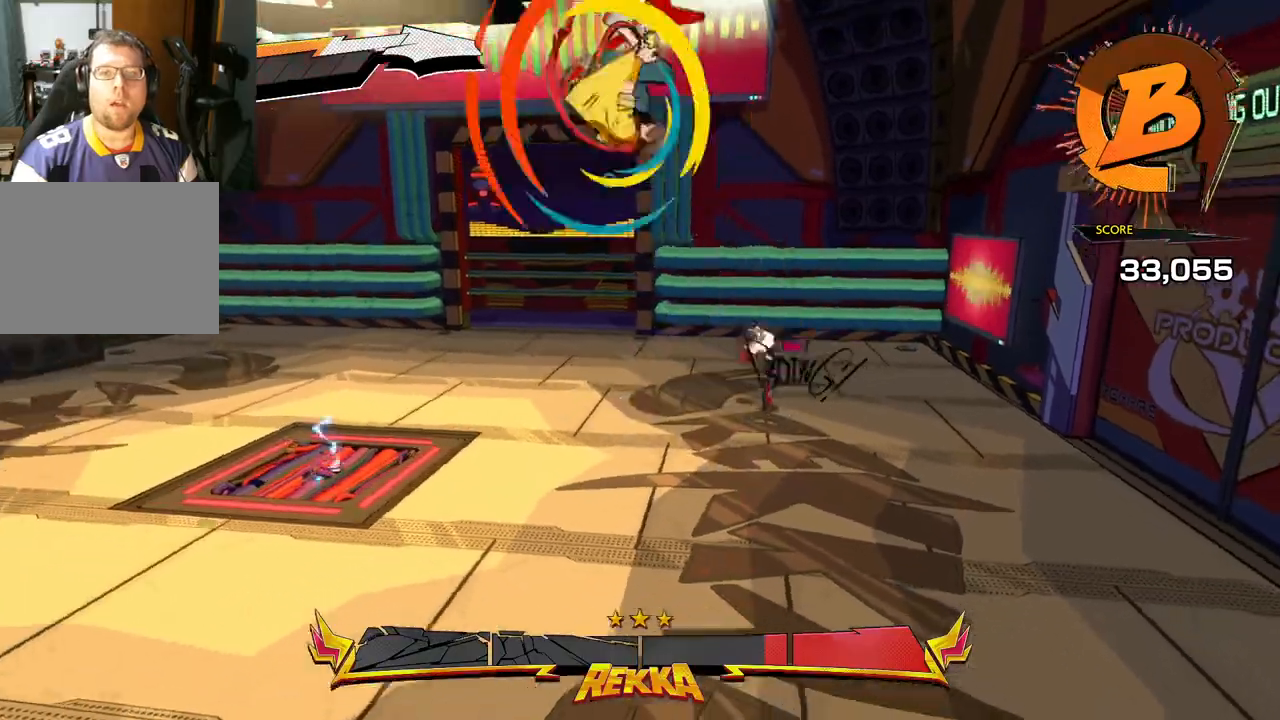
{"buttons": ["A", "R1"], "left_stick": "left", "right_stick": "center", "events": [[183, "R1", "down"], [317, "left_stick", "left"]]}
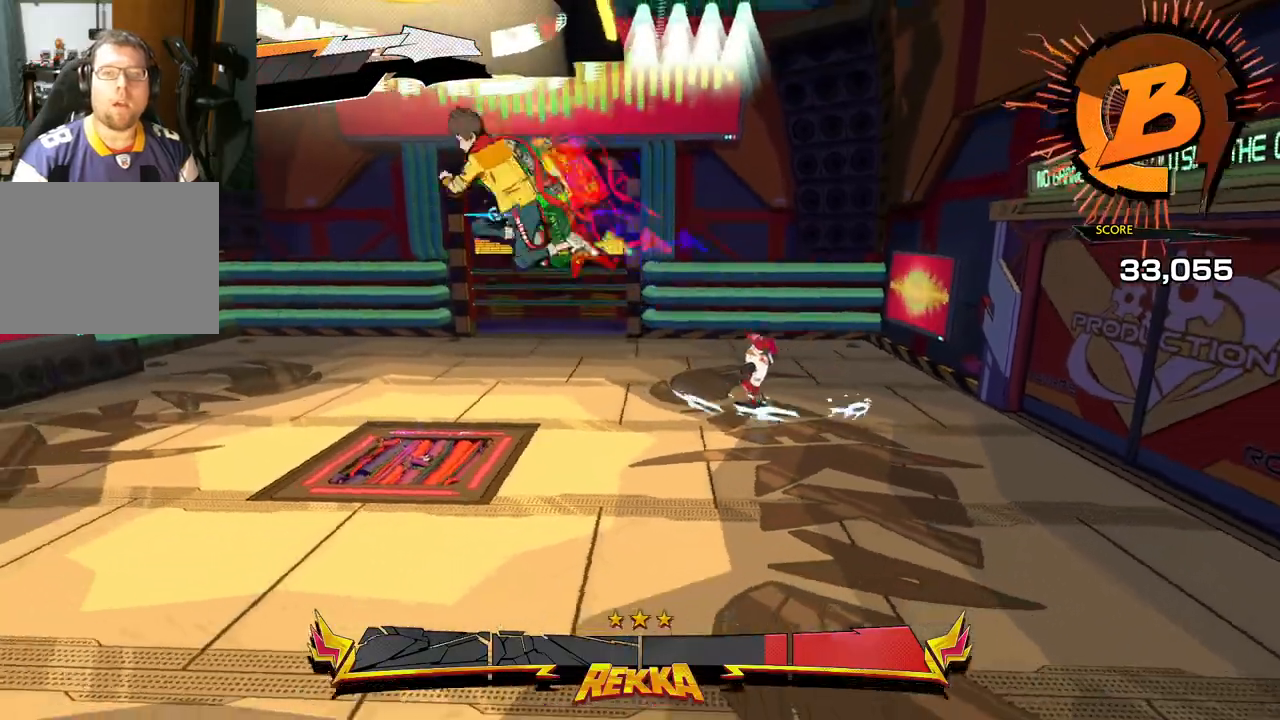
{"buttons": [], "left_stick": "up-right", "right_stick": "center", "events": [[217, "R1", "up"], [267, "A", "up"], [417, "left_stick", "up-right"]]}